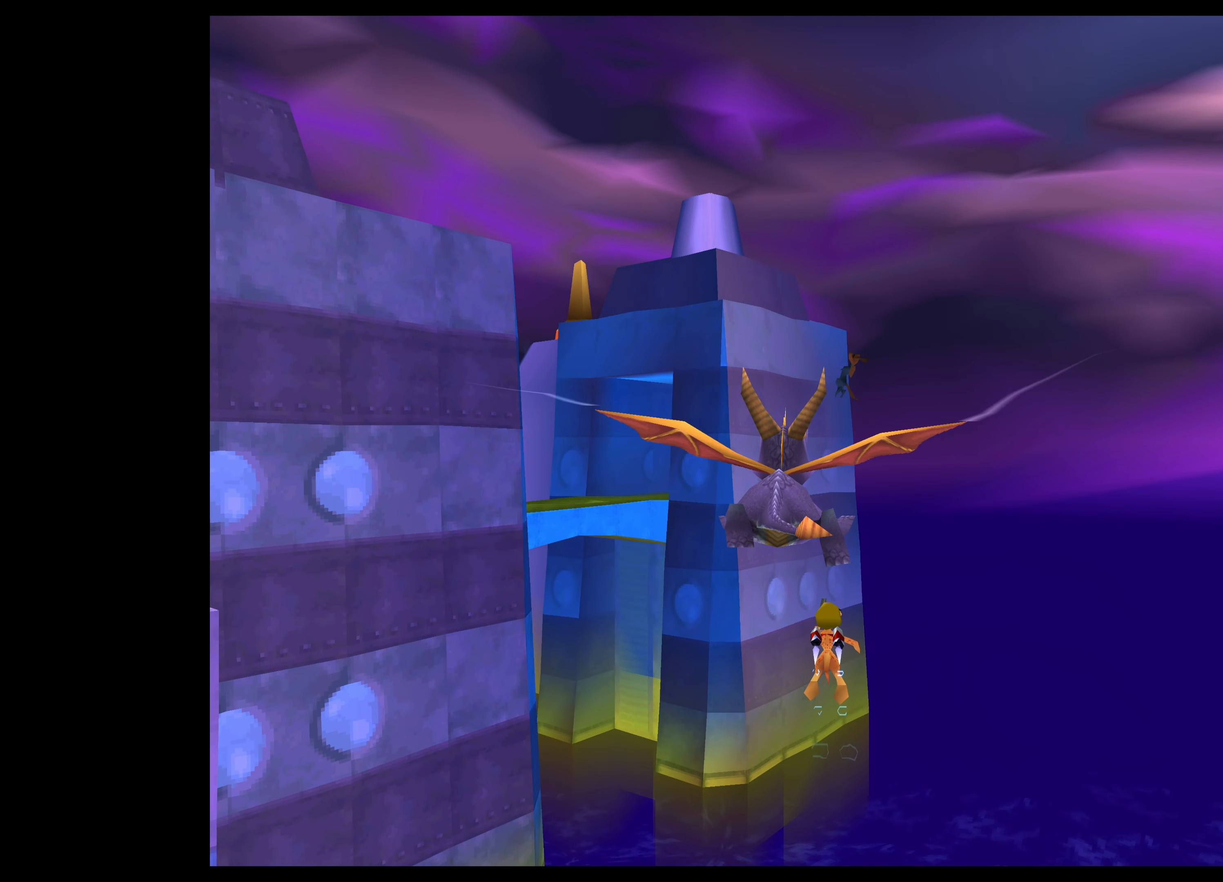
Gameplay with a controller (PlayStation layout); each line is a JSON object with the inputs held at the frame after it. "events" lists button and stick changes between this image and that frame as [ms after this image, input, new state], when the widget could be followed in between. Not read: L2 L3 R2 R3 right_stick.
{"buttons": [], "left_stick": "center", "events": [[100, "left_stick", "right"], [217, "left_stick", "center"]]}
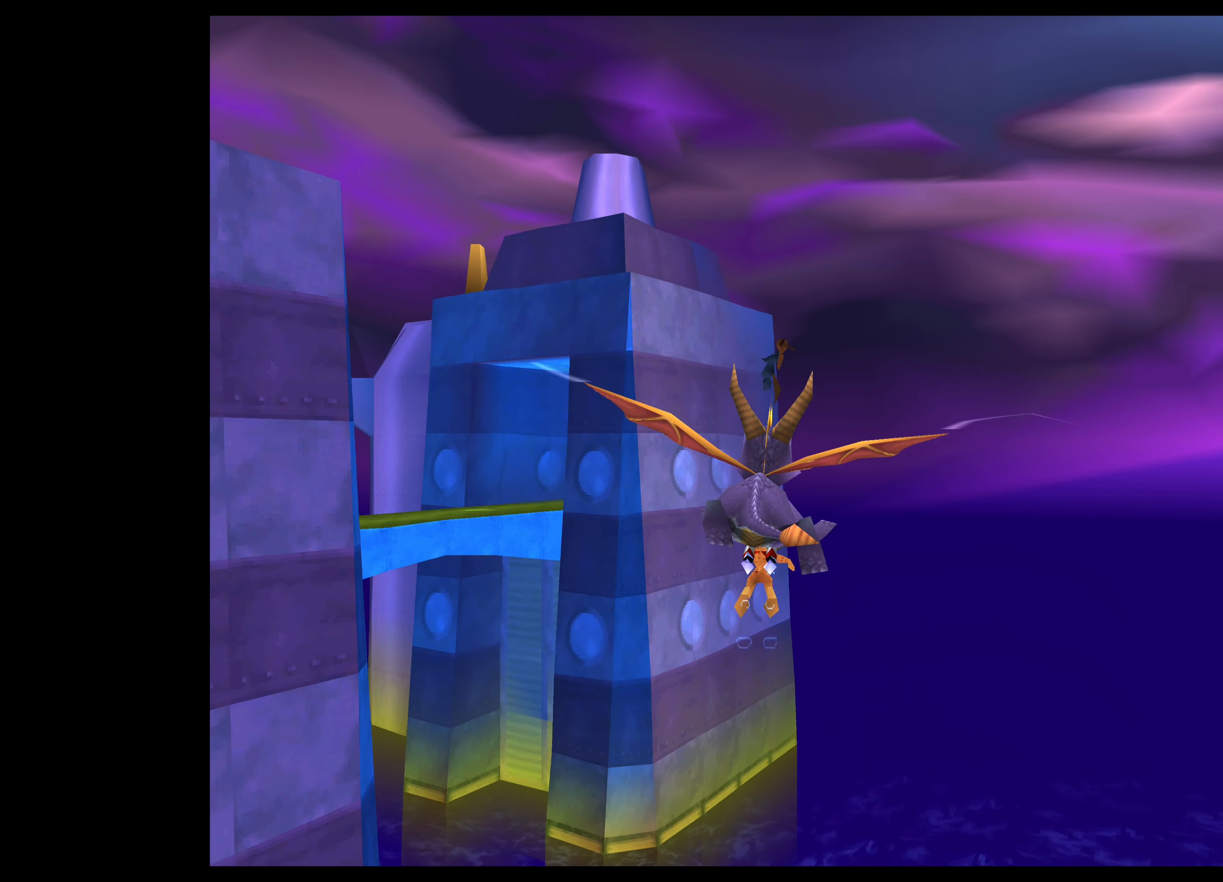
{"buttons": [], "left_stick": "center", "events": [[217, "left_stick", "down-right"], [350, "left_stick", "center"]]}
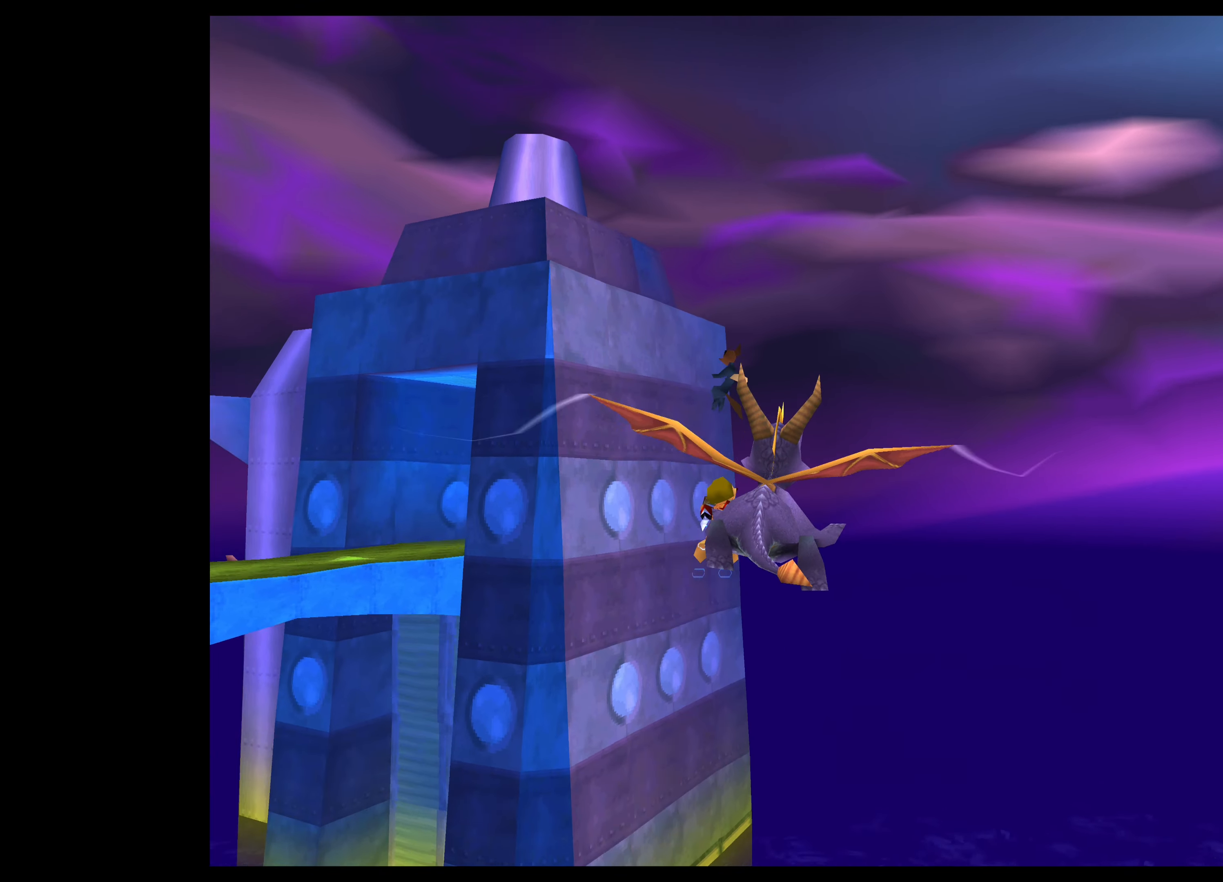
{"buttons": [], "left_stick": "center", "events": []}
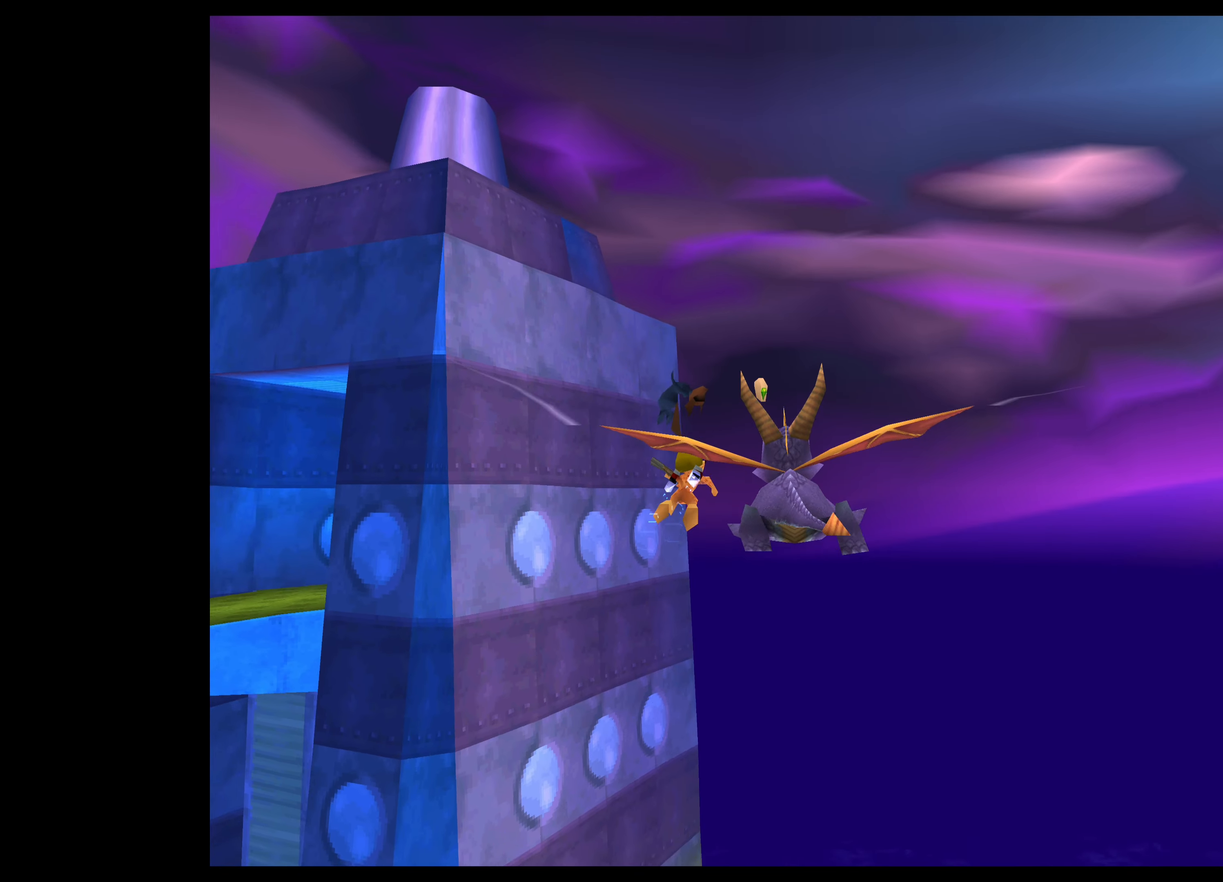
{"buttons": [], "left_stick": "center", "events": [[67, "left_stick", "up"], [184, "left_stick", "center"], [350, "left_stick", "up"], [484, "left_stick", "center"]]}
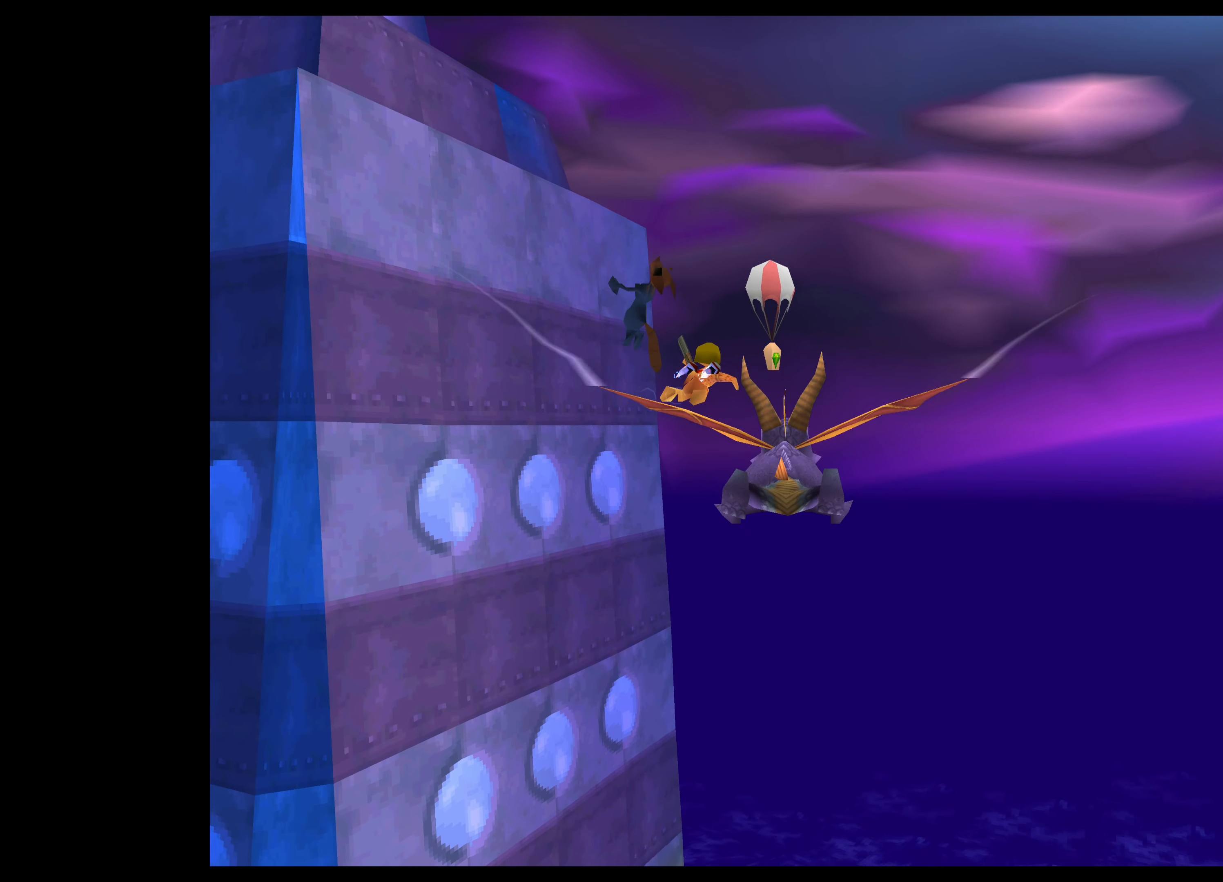
{"buttons": [], "left_stick": "center", "events": [[367, "left_stick", "down-left"], [500, "left_stick", "center"]]}
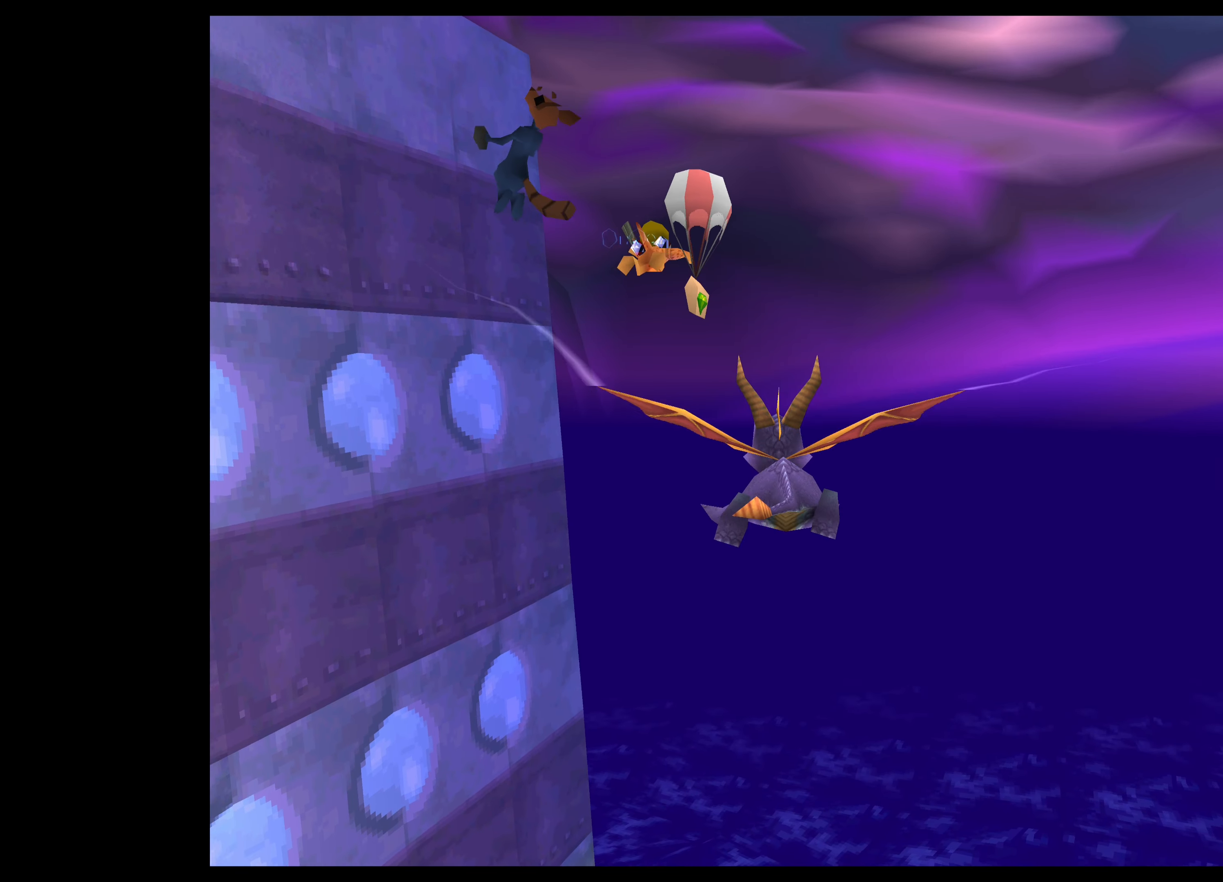
{"buttons": [], "left_stick": "up", "events": [[450, "left_stick", "up"]]}
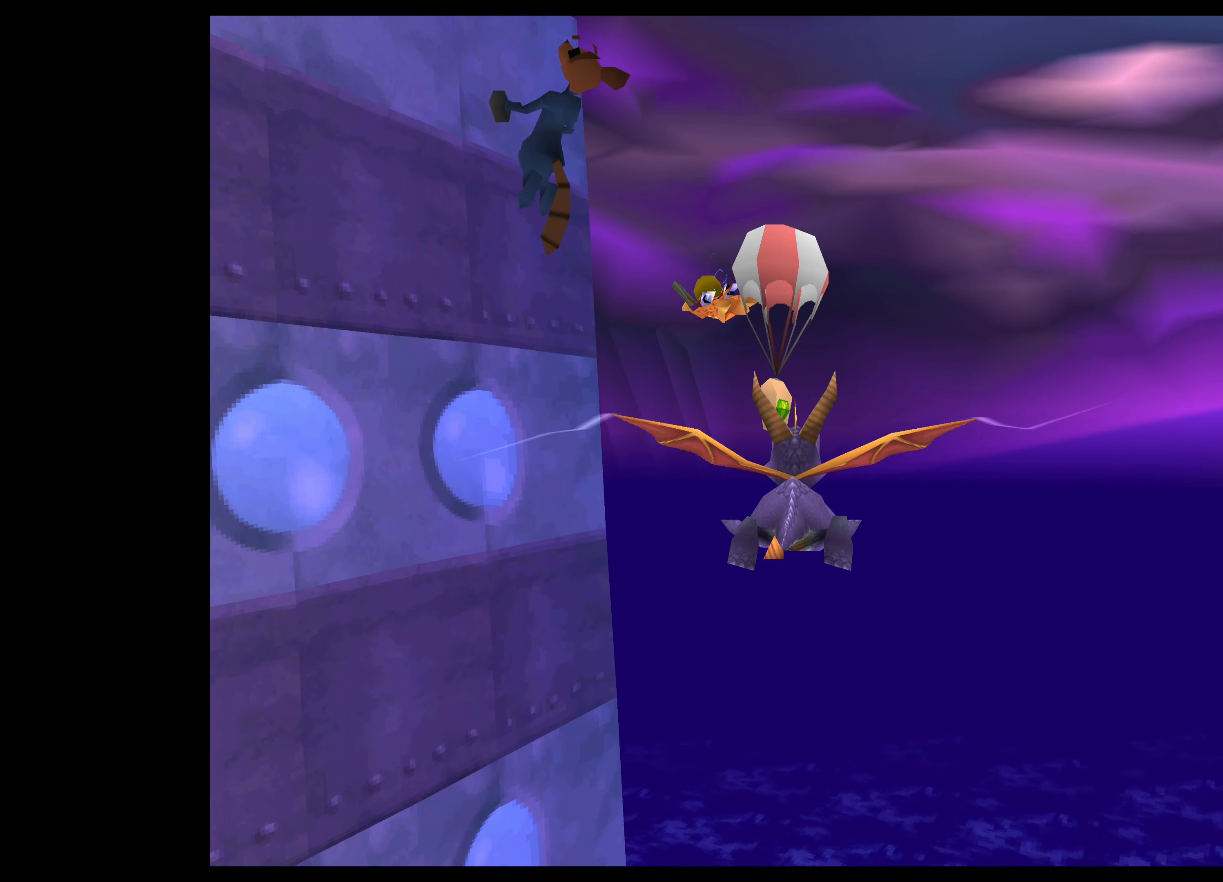
{"buttons": [], "left_stick": "down-left", "events": [[50, "left_stick", "center"], [200, "SQUARE", "down"], [384, "SQUARE", "up"], [500, "left_stick", "down-left"]]}
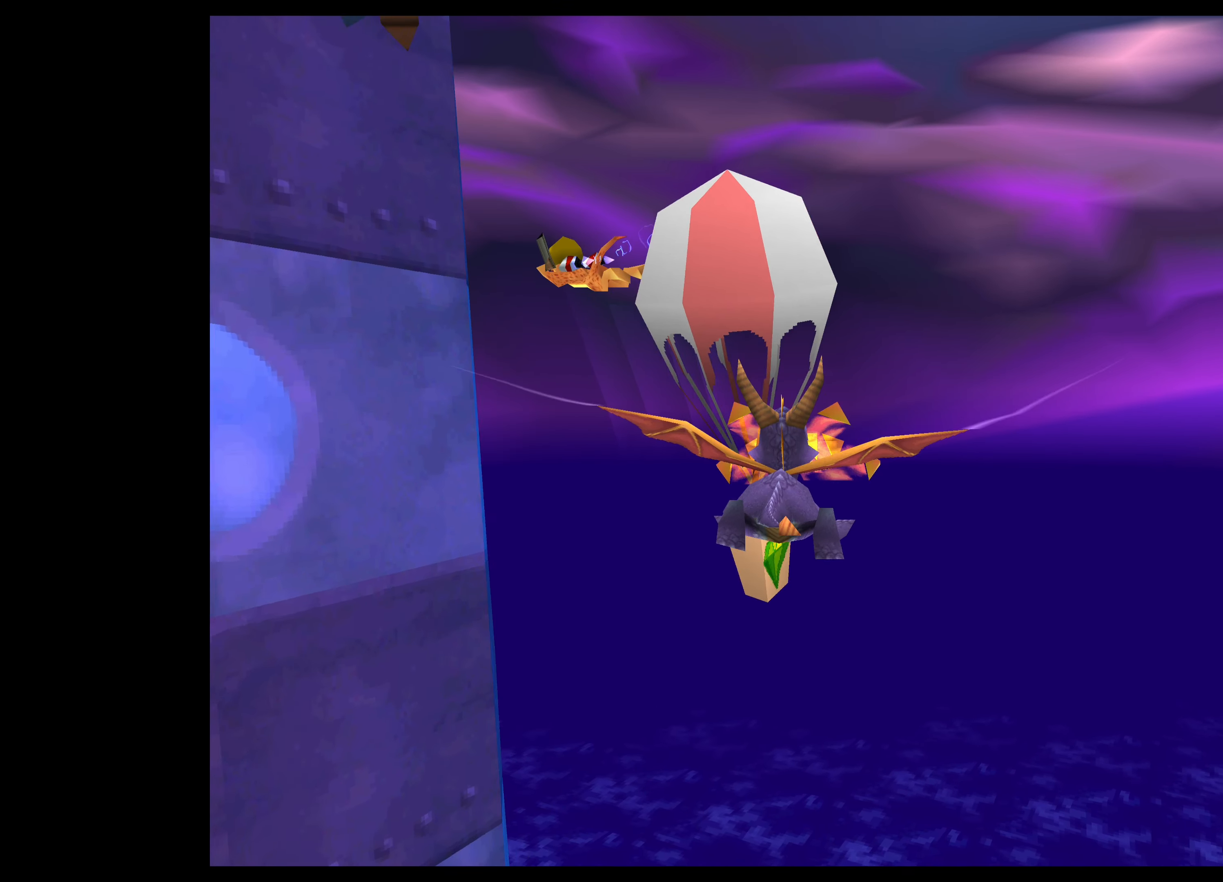
{"buttons": [], "left_stick": "center", "events": [[267, "left_stick", "center"]]}
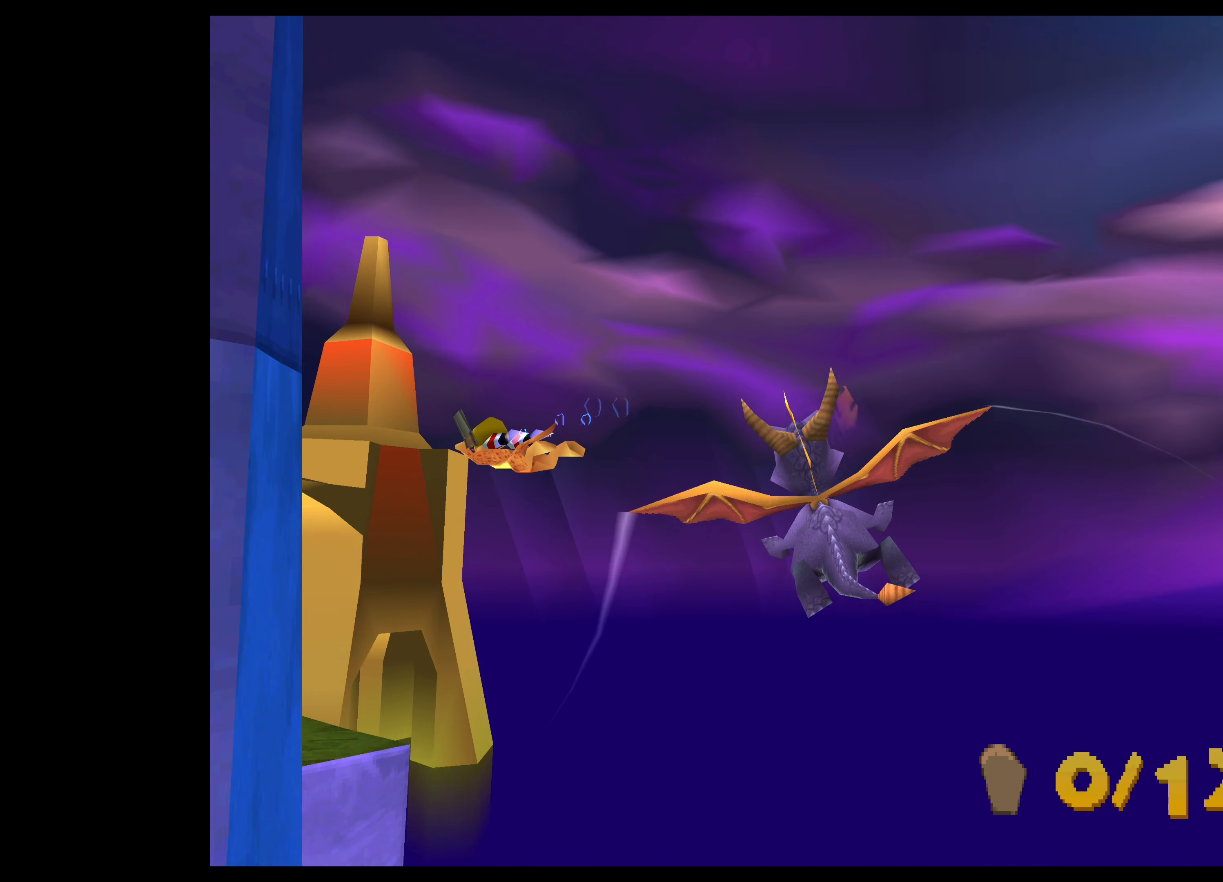
{"buttons": [], "left_stick": "up-left", "events": [[34, "left_stick", "up-left"], [267, "left_stick", "center"], [450, "left_stick", "up-left"]]}
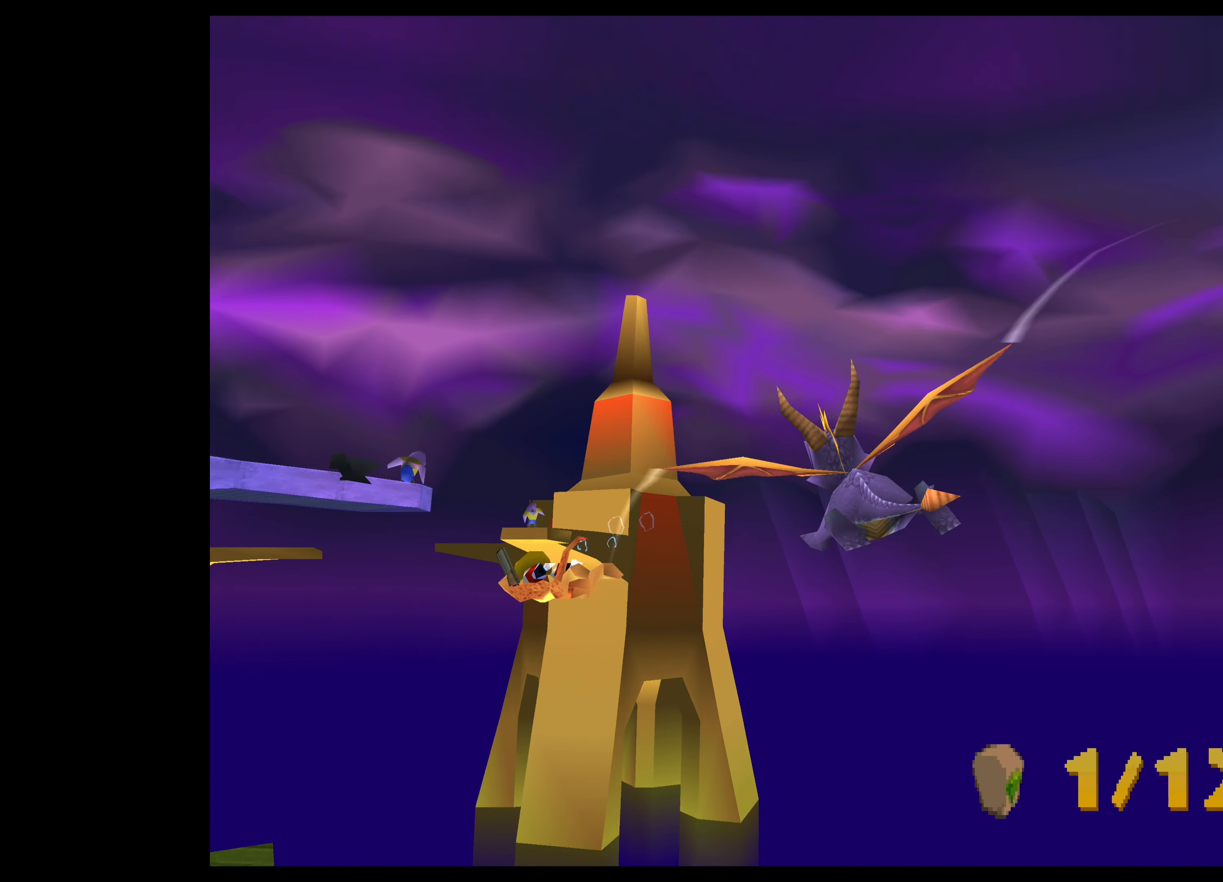
{"buttons": [], "left_stick": "up-left", "events": [[167, "left_stick", "center"], [350, "left_stick", "up"], [400, "left_stick", "up-left"]]}
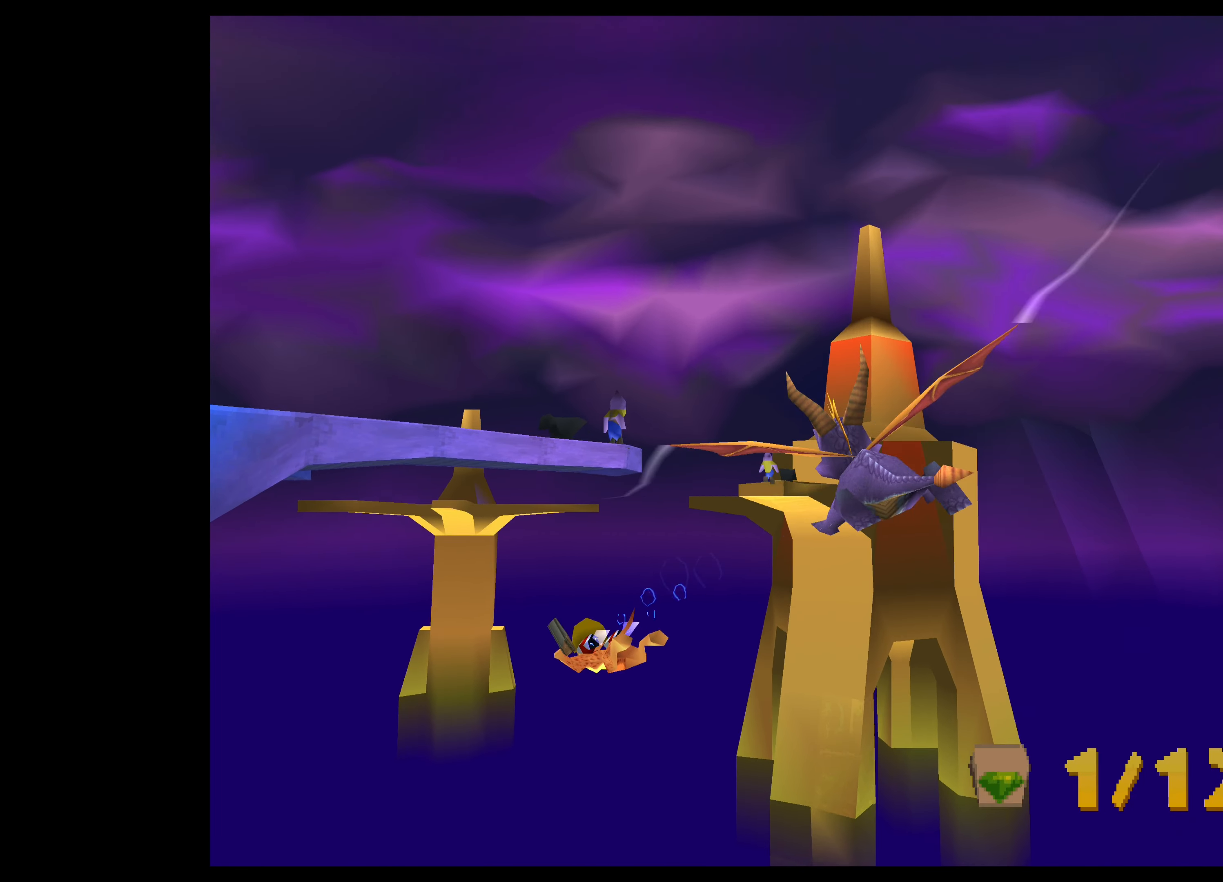
{"buttons": [], "left_stick": "center", "events": [[100, "left_stick", "center"], [250, "left_stick", "up-left"], [466, "left_stick", "center"]]}
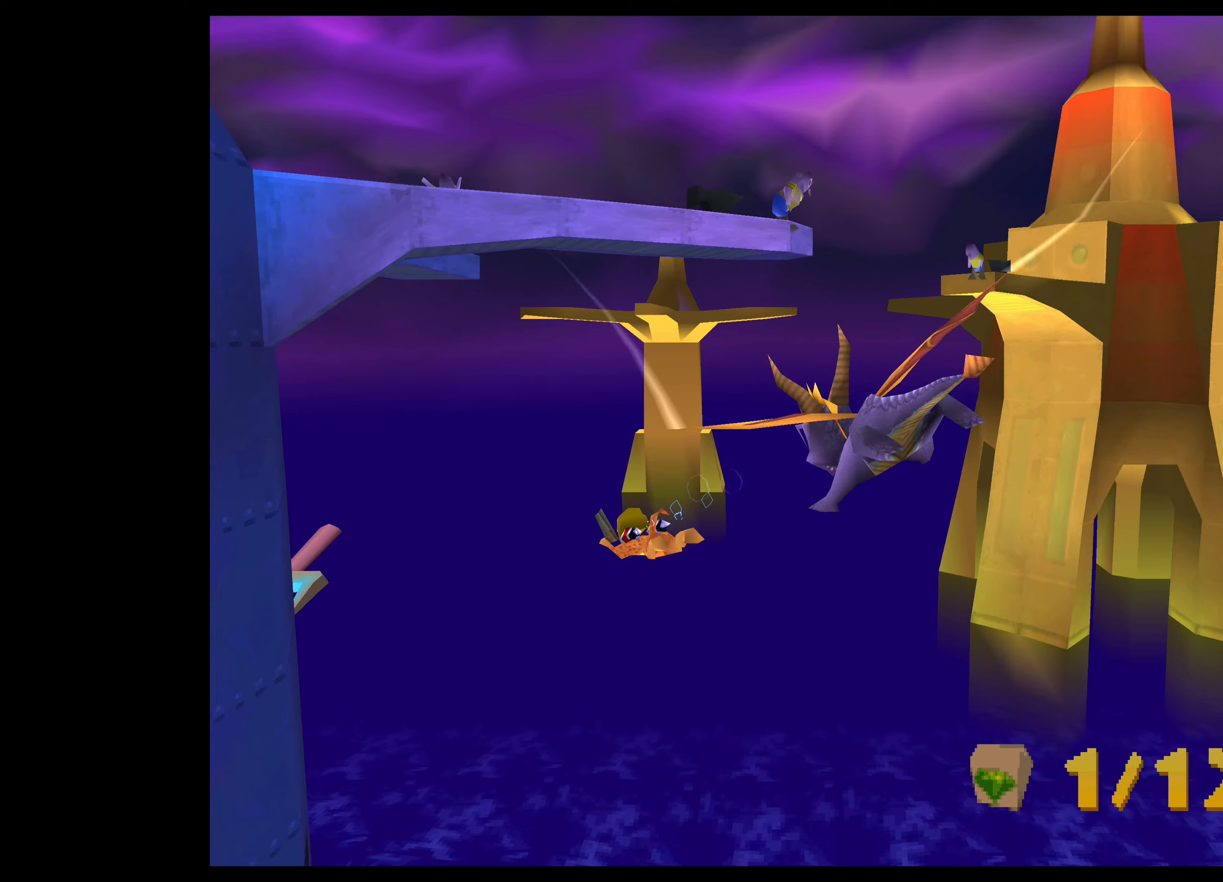
{"buttons": [], "left_stick": "center", "events": [[183, "left_stick", "up-left"], [250, "left_stick", "left"], [350, "left_stick", "center"]]}
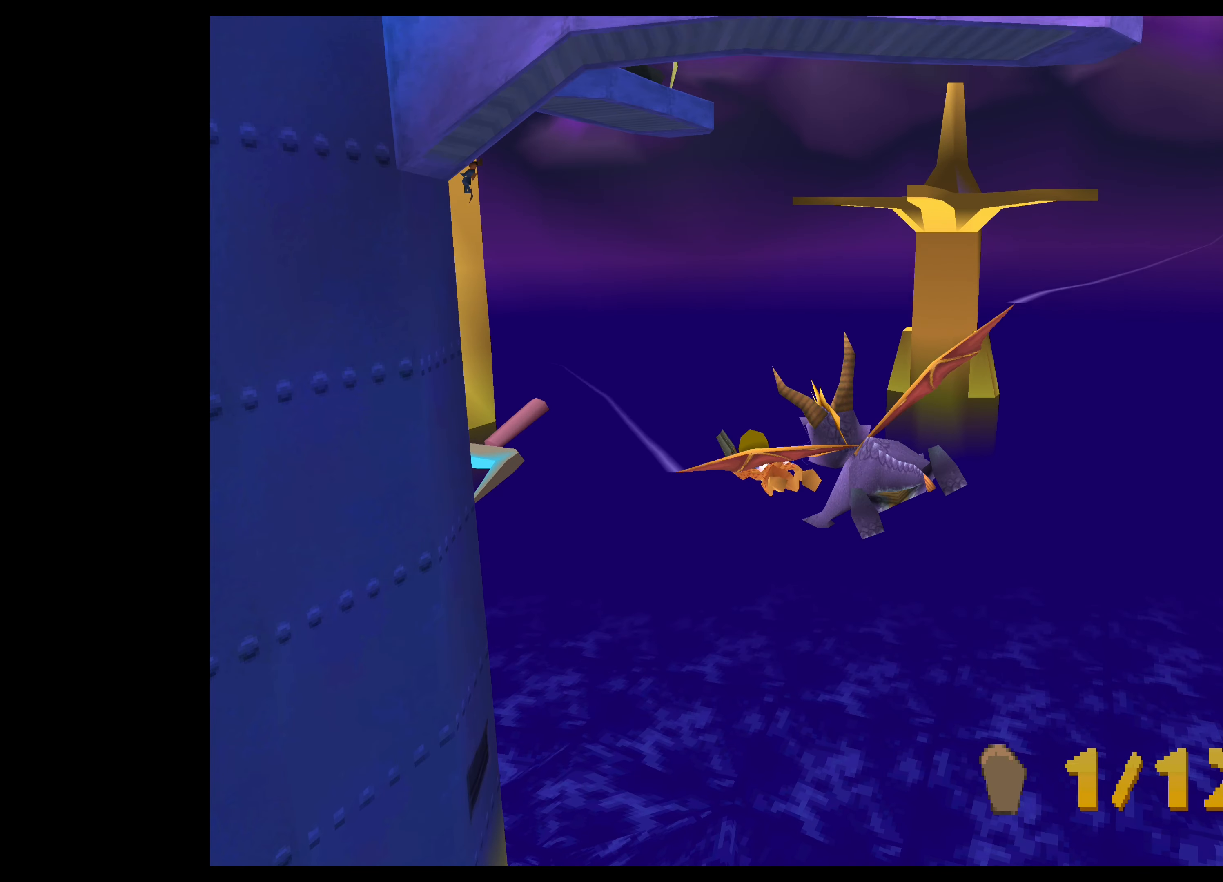
{"buttons": [], "left_stick": "center", "events": []}
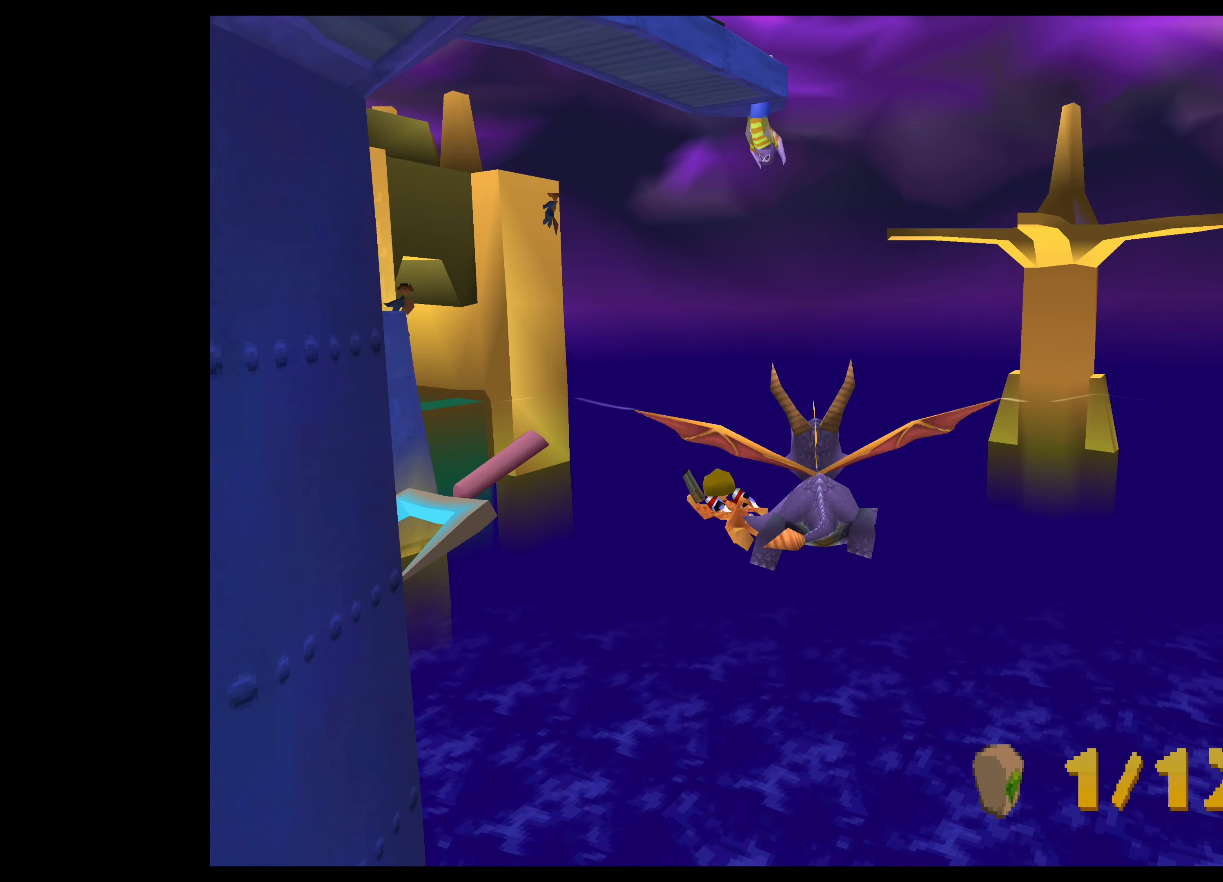
{"buttons": [], "left_stick": "up", "events": [[16, "left_stick", "left"], [166, "left_stick", "center"], [450, "left_stick", "up"]]}
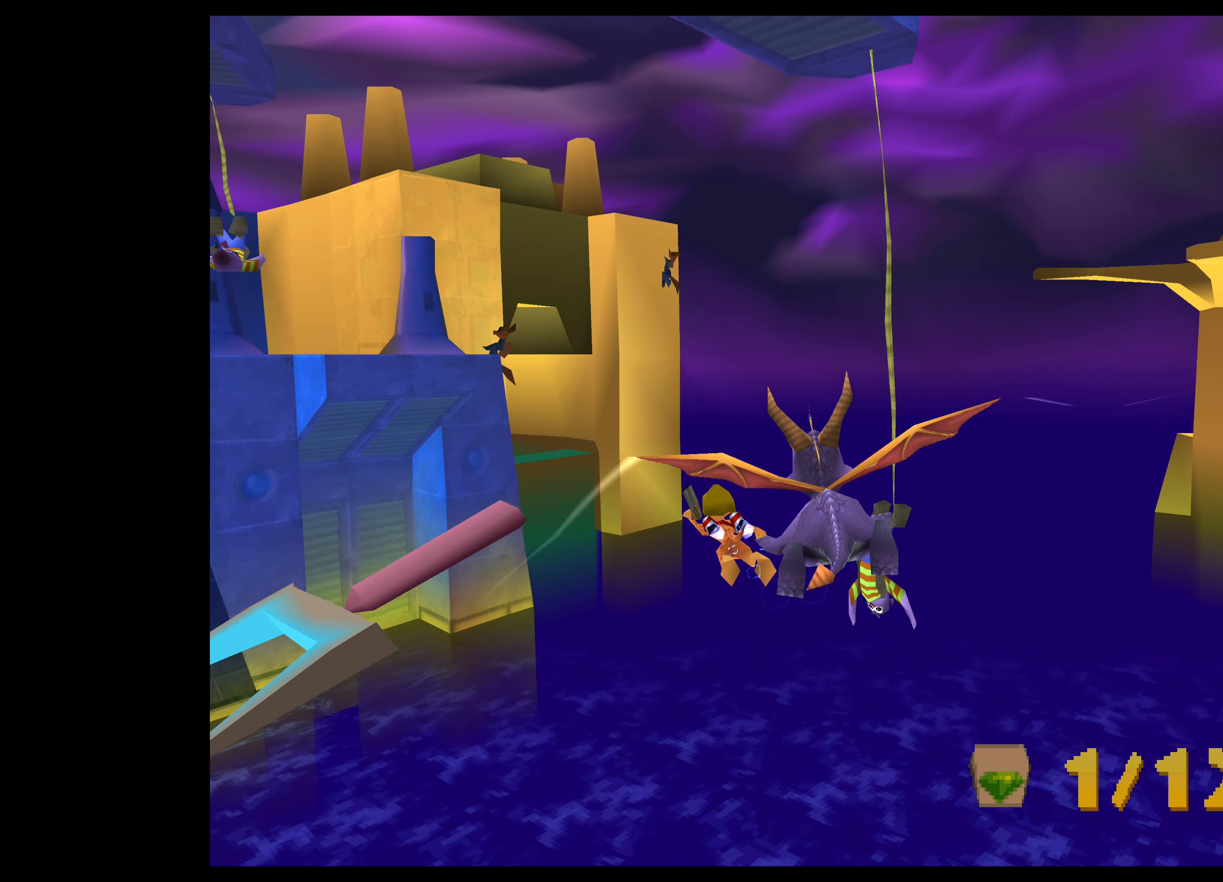
{"buttons": [], "left_stick": "left", "events": [[100, "left_stick", "center"], [250, "left_stick", "left"]]}
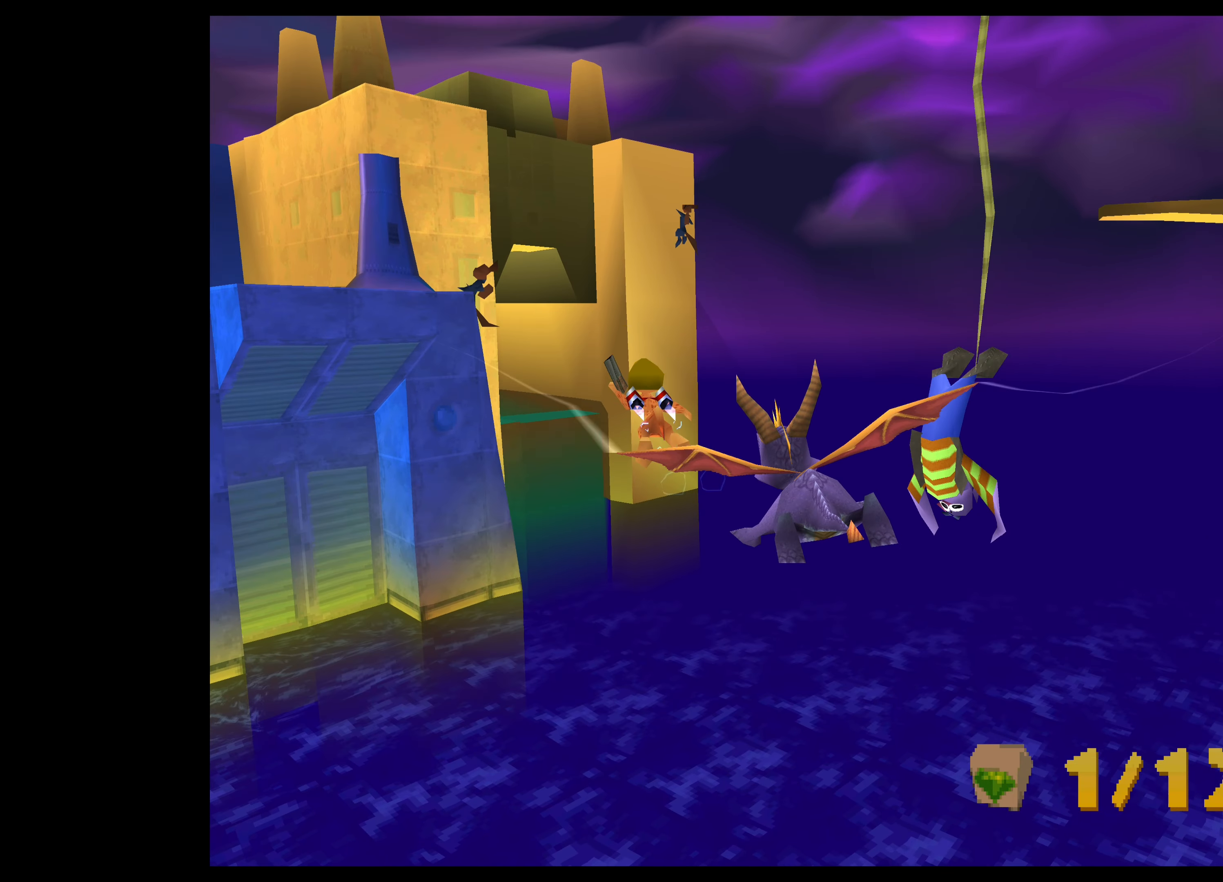
{"buttons": [], "left_stick": "down-right", "events": [[66, "left_stick", "center"], [450, "left_stick", "down-right"]]}
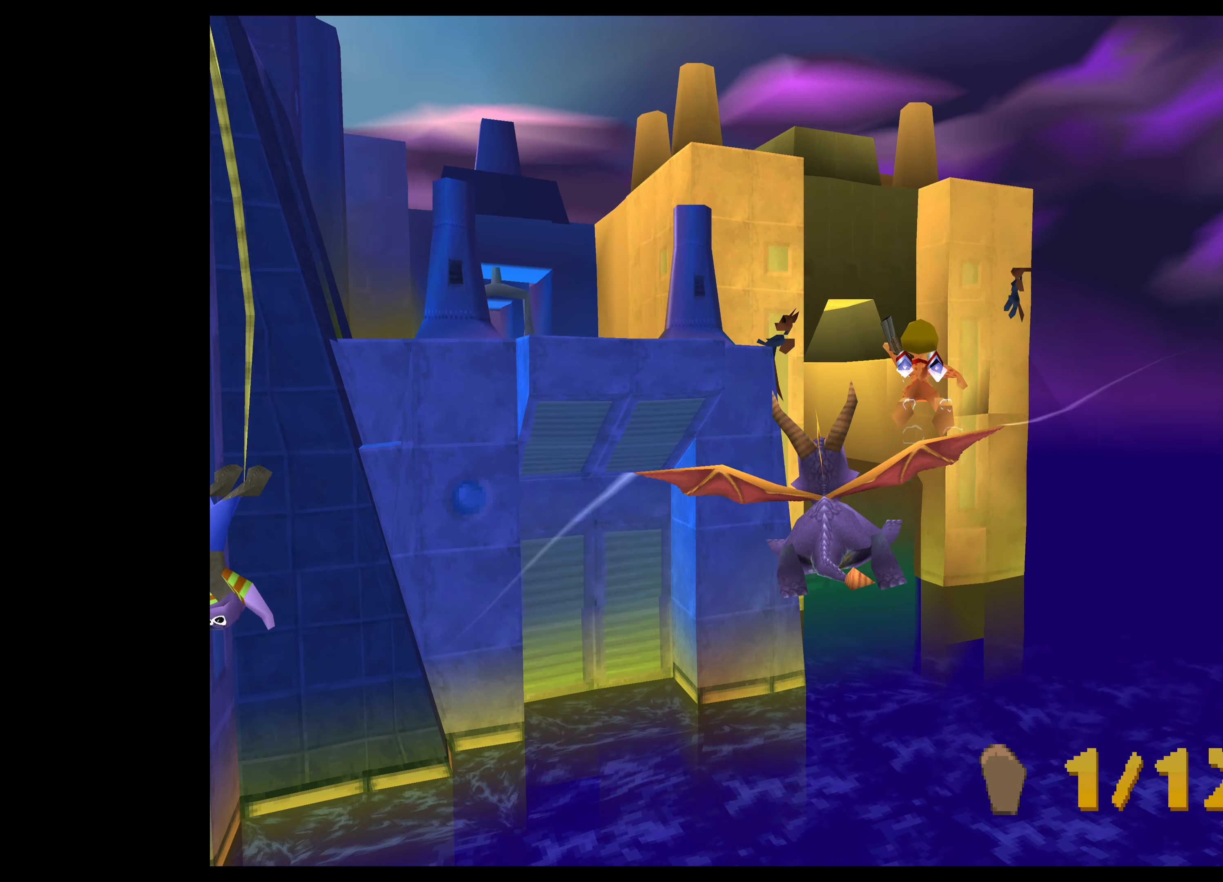
{"buttons": [], "left_stick": "center", "events": [[133, "left_stick", "center"], [333, "SQUARE", "down"], [500, "SQUARE", "up"]]}
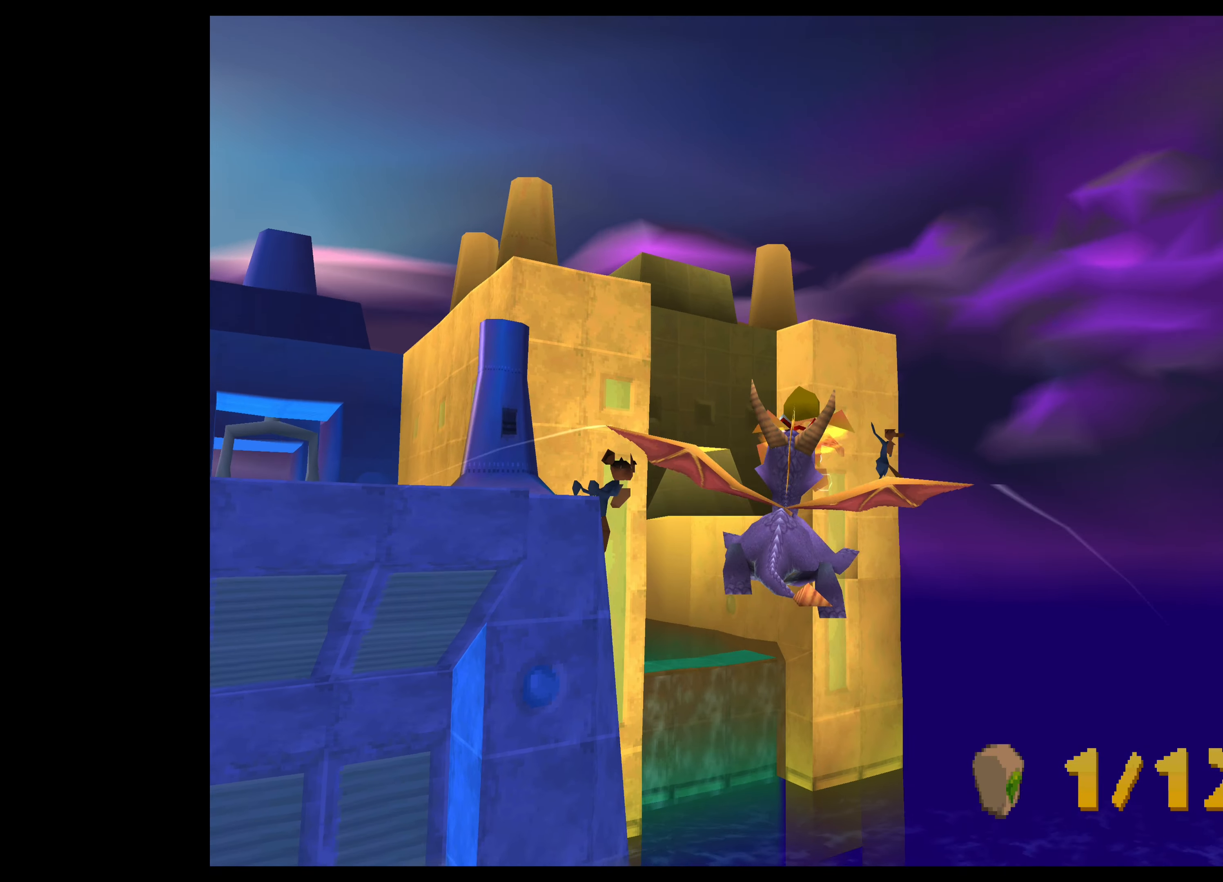
{"buttons": [], "left_stick": "center", "events": [[300, "left_stick", "right"], [433, "left_stick", "center"]]}
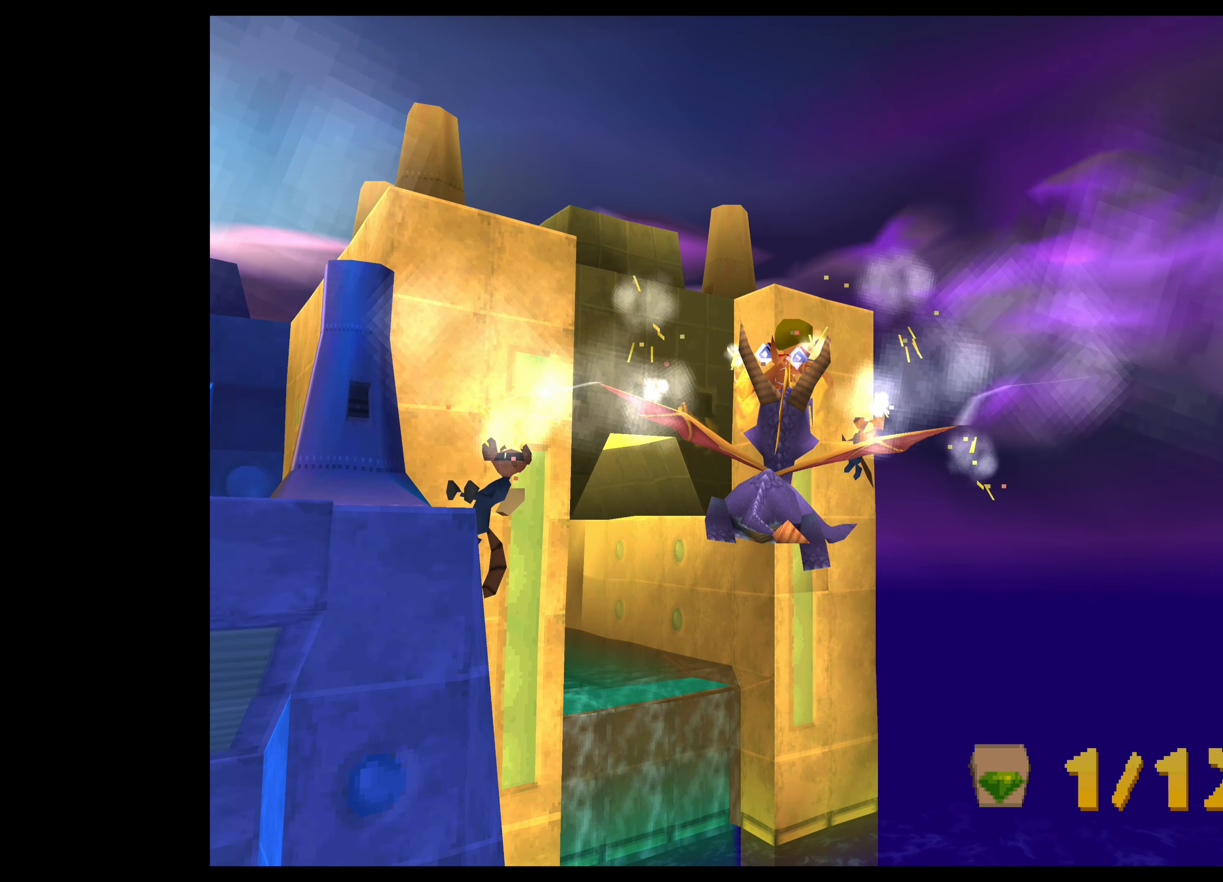
{"buttons": [], "left_stick": "center", "events": []}
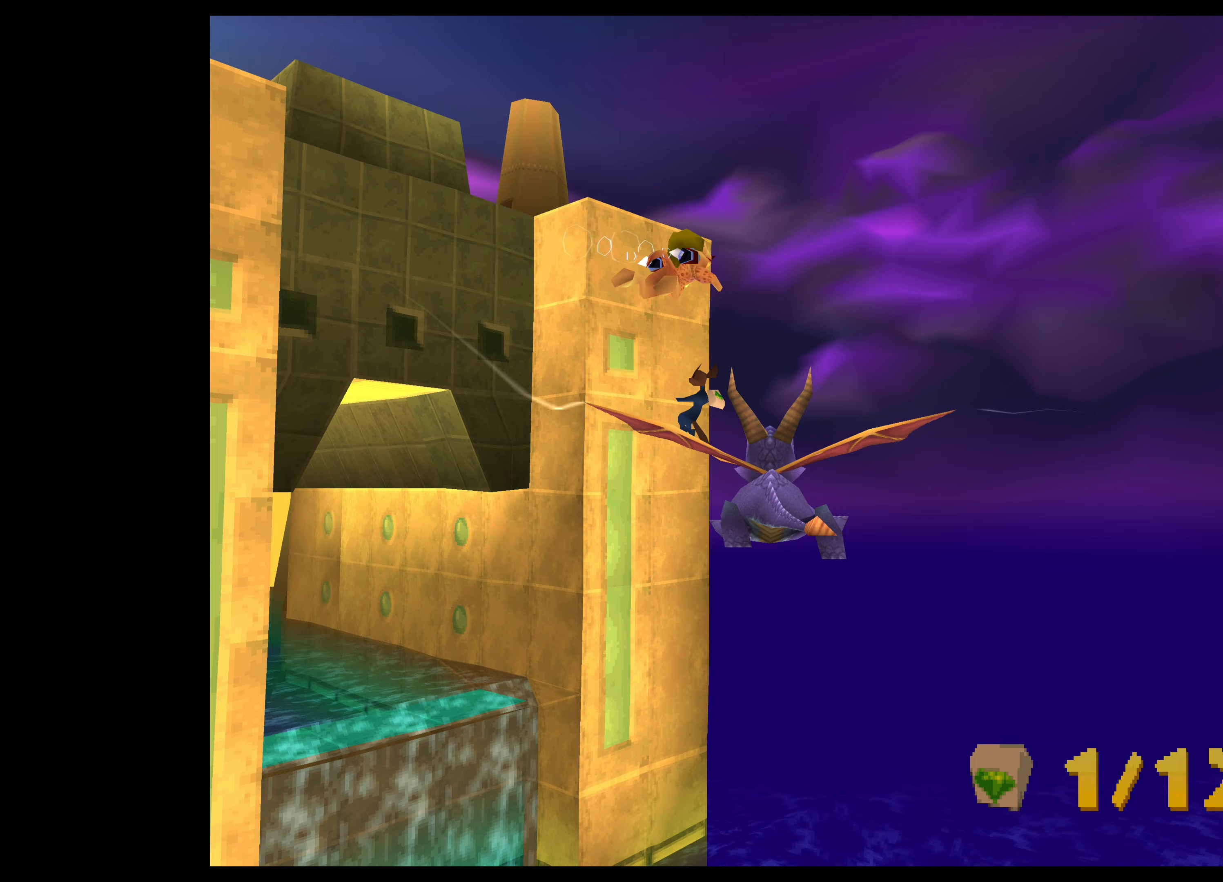
{"buttons": [], "left_stick": "center", "events": [[333, "left_stick", "right"], [400, "left_stick", "center"]]}
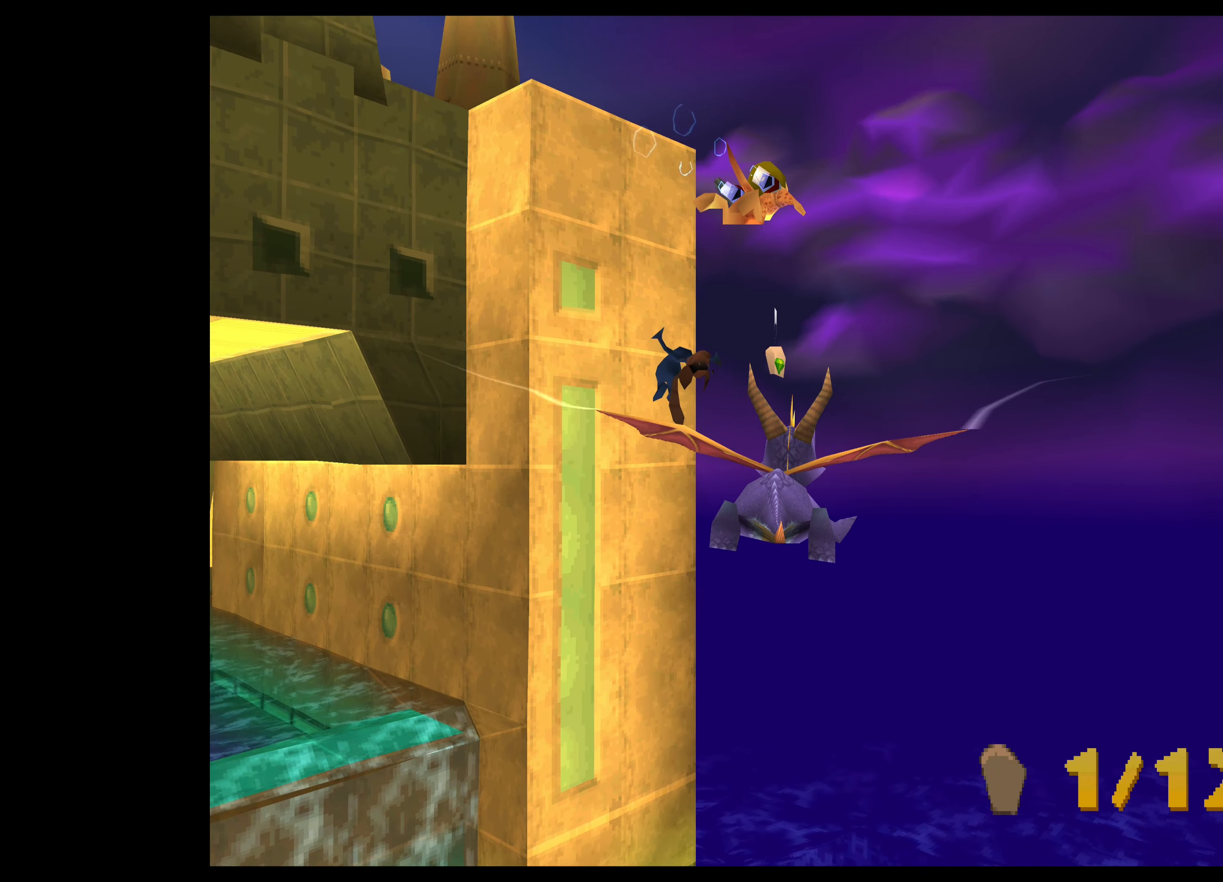
{"buttons": [], "left_stick": "up-left", "events": [[433, "left_stick", "up-left"]]}
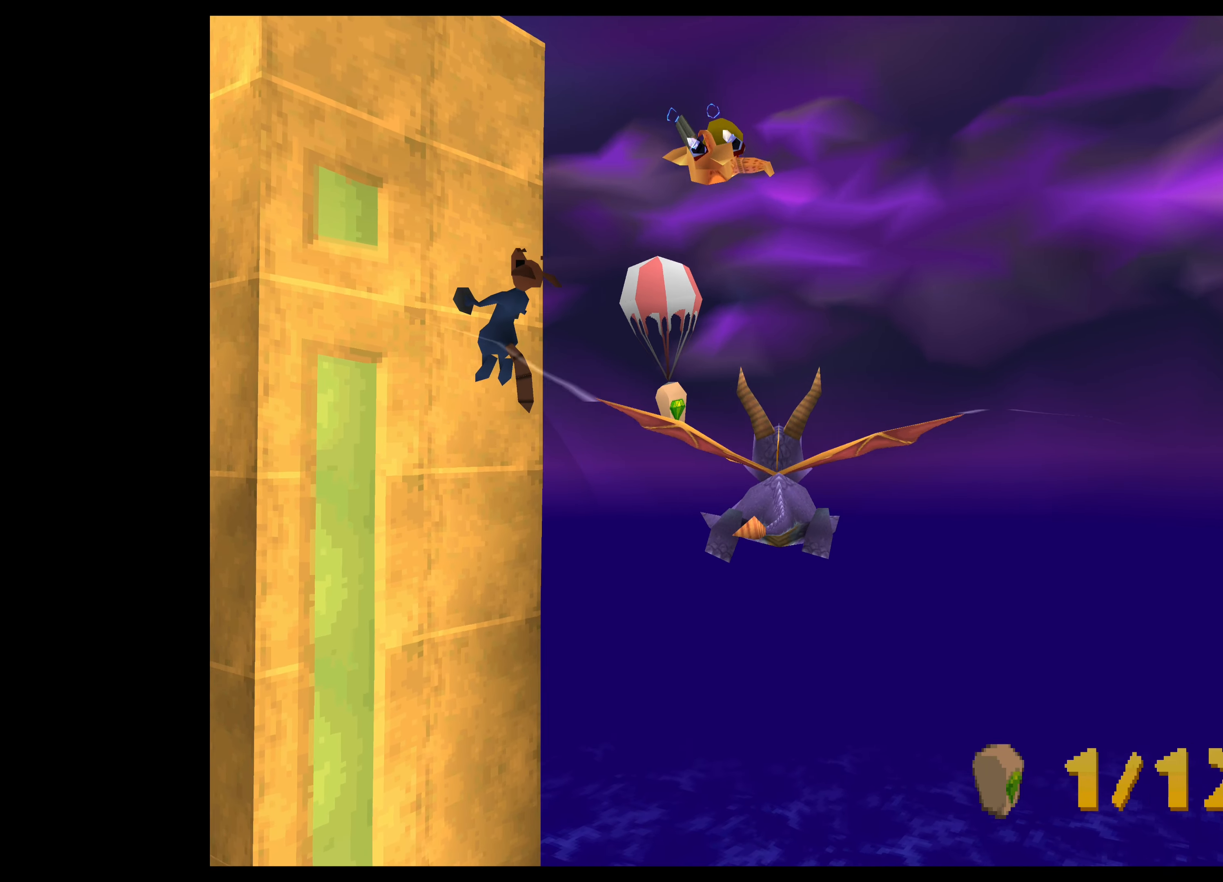
{"buttons": [], "left_stick": "center", "events": [[117, "left_stick", "center"], [333, "left_stick", "up-left"], [450, "left_stick", "center"]]}
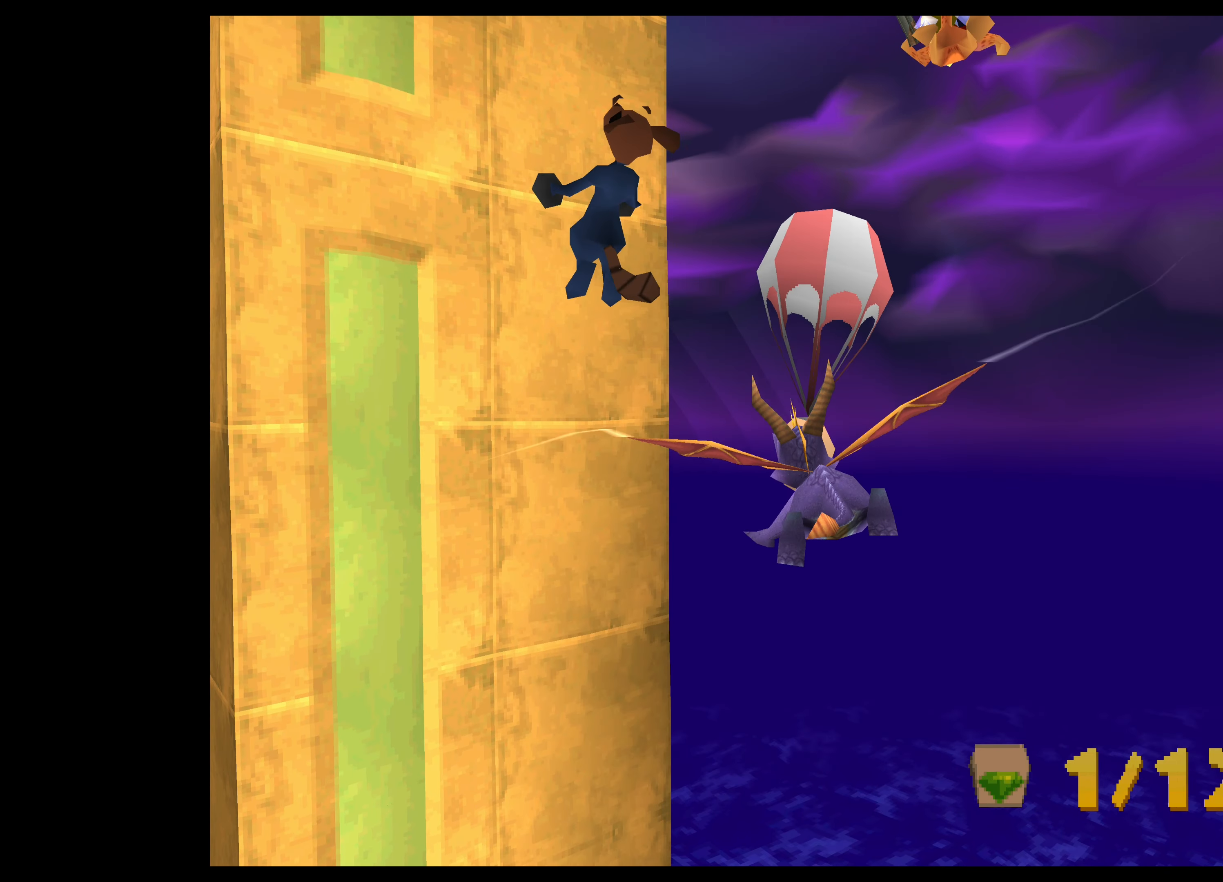
{"buttons": [], "left_stick": "center", "events": [[83, "SQUARE", "down"], [150, "left_stick", "right"], [283, "SQUARE", "up"], [350, "left_stick", "center"]]}
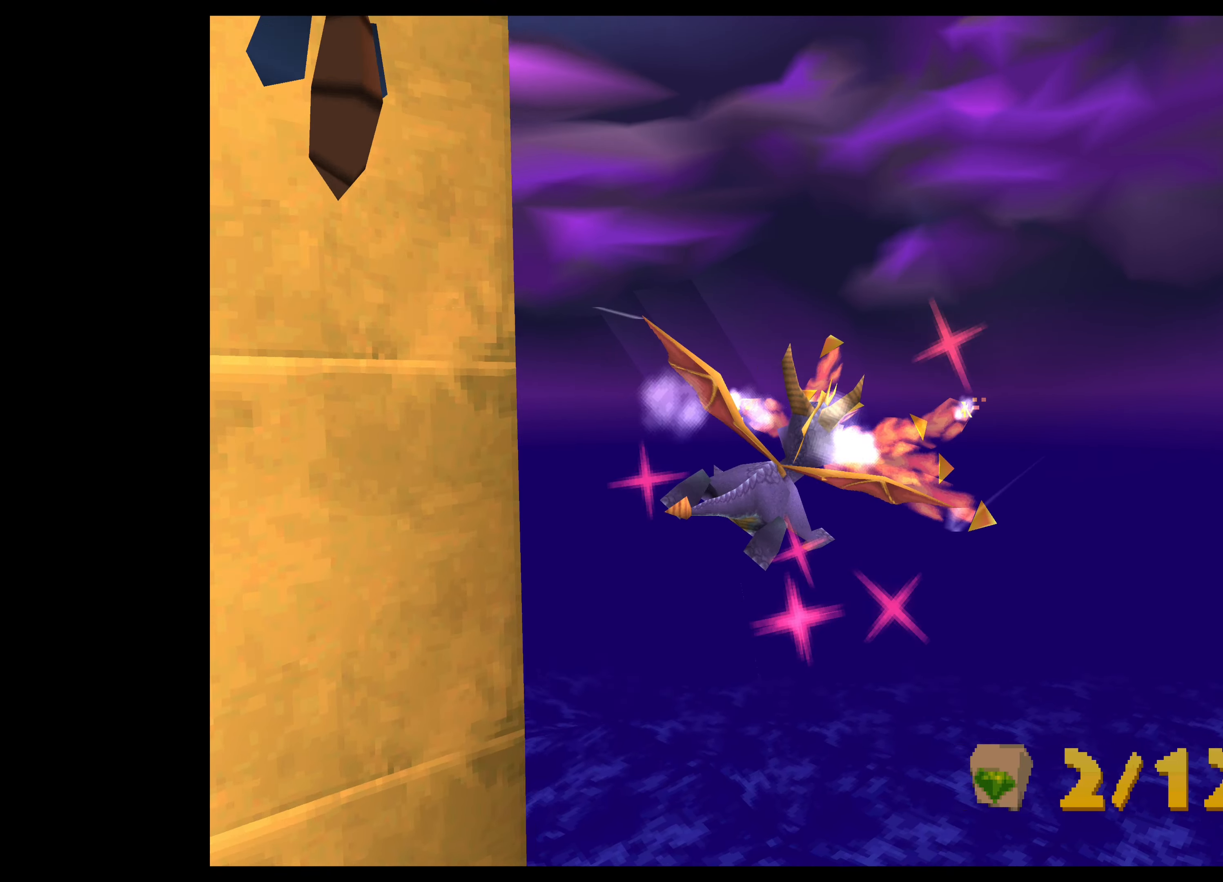
{"buttons": [], "left_stick": "center", "events": [[83, "left_stick", "down-left"], [317, "left_stick", "left"], [450, "left_stick", "center"]]}
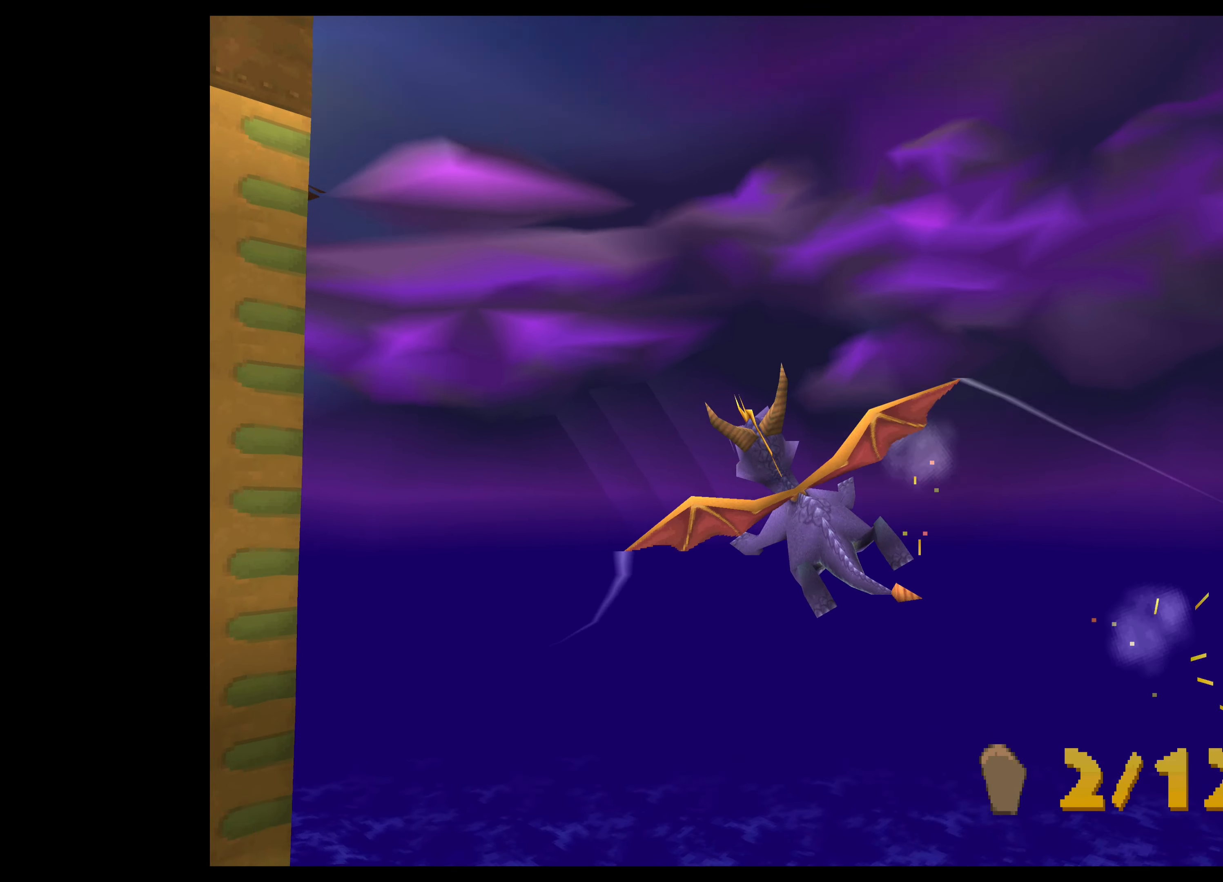
{"buttons": [], "left_stick": "center", "events": []}
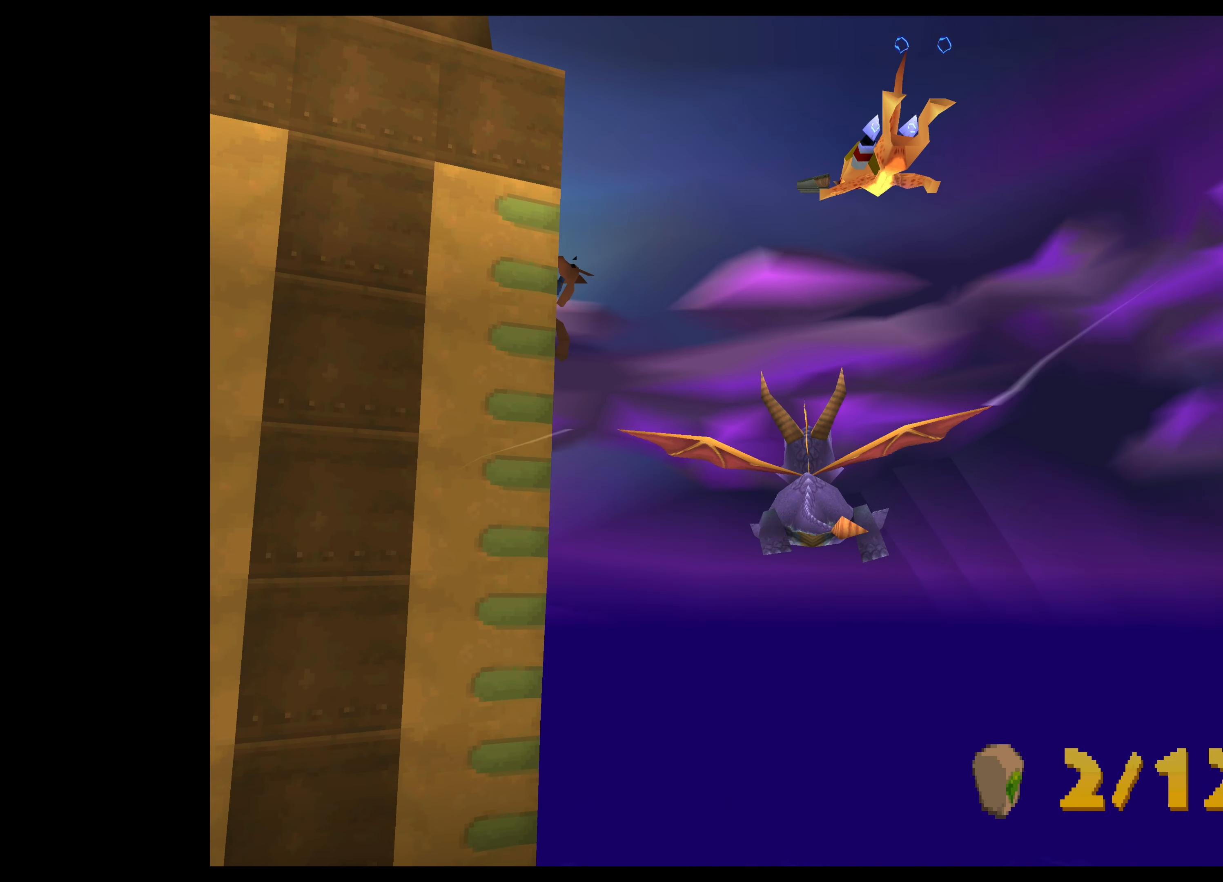
{"buttons": [], "left_stick": "center", "events": [[317, "left_stick", "up-left"], [367, "left_stick", "left"], [467, "left_stick", "center"]]}
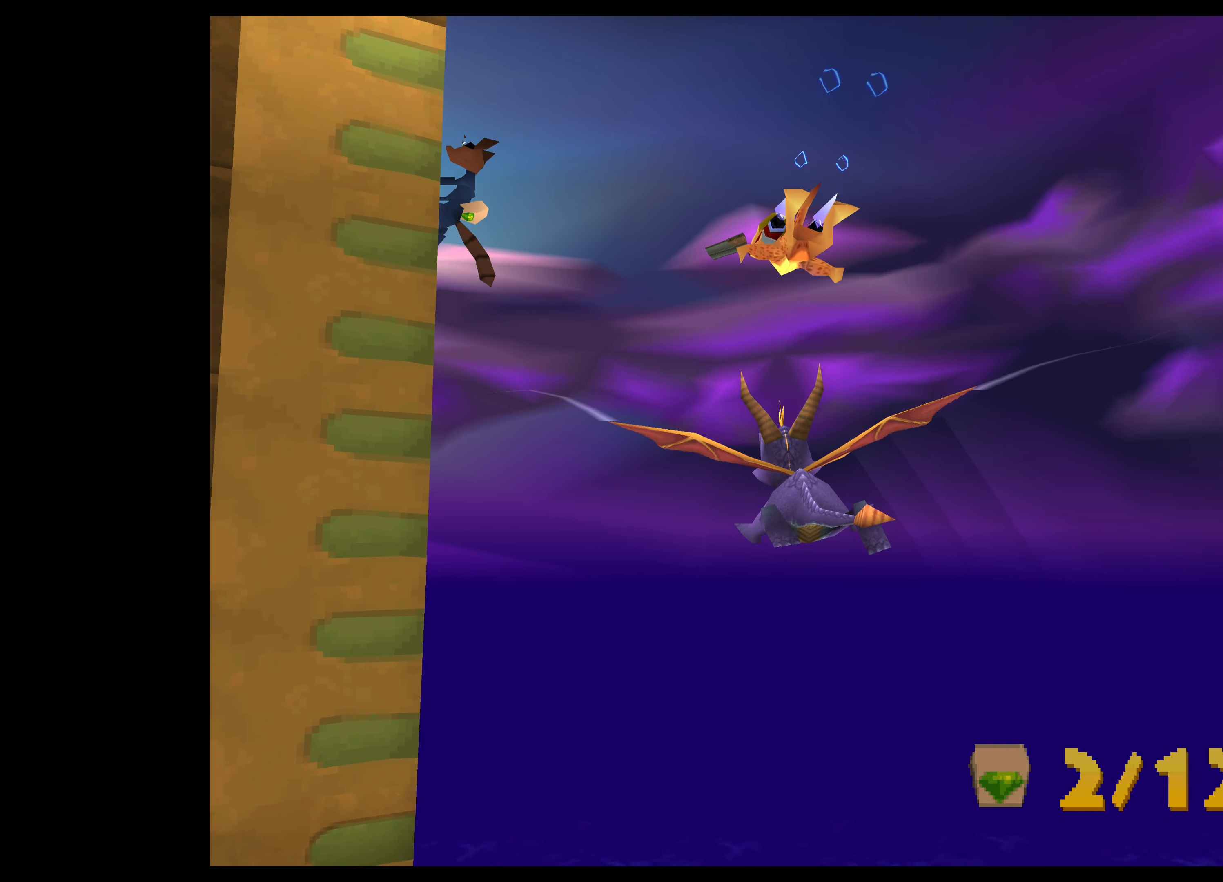
{"buttons": [], "left_stick": "center", "events": [[200, "left_stick", "down"], [383, "left_stick", "center"]]}